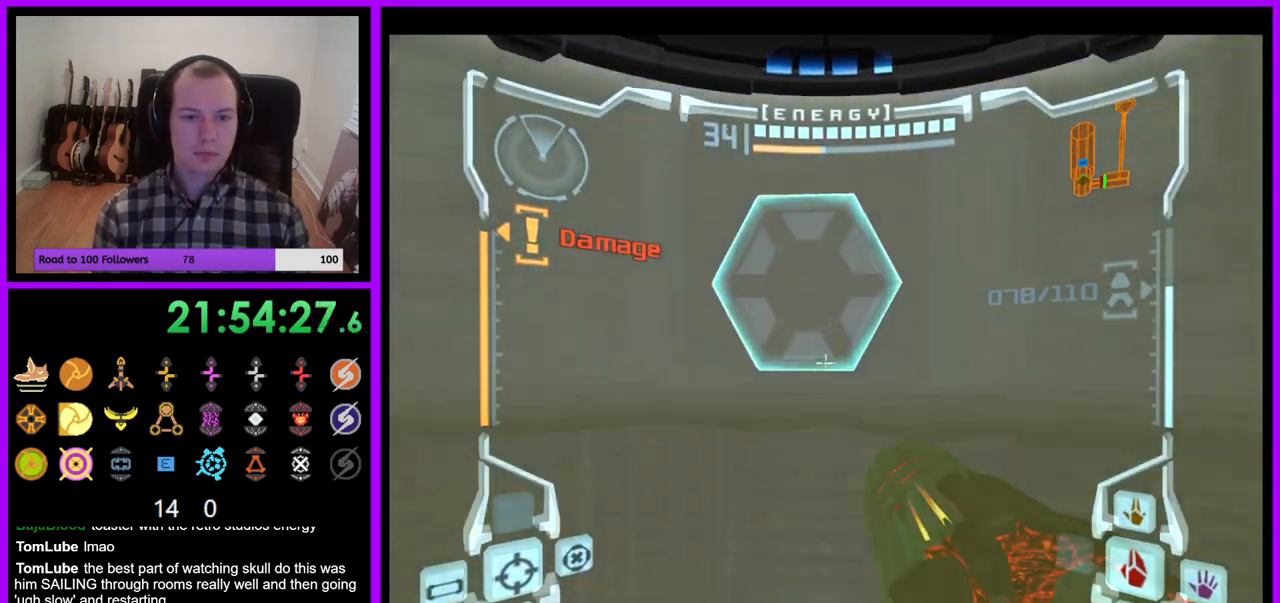
Gameplay with a controller (Nintendo layout); each line is a JSON object with the inputs held at the frame after it. "events" lists button and stick changes between this image and that frame as [ms after this image, input, new state], when the widget could be followed in between. Not read: L3 R3.
{"buttons": ["L1"], "left_stick": "up", "right_stick": "center", "events": [[67, "B", "up"], [200, "A", "down"], [267, "A", "up"]]}
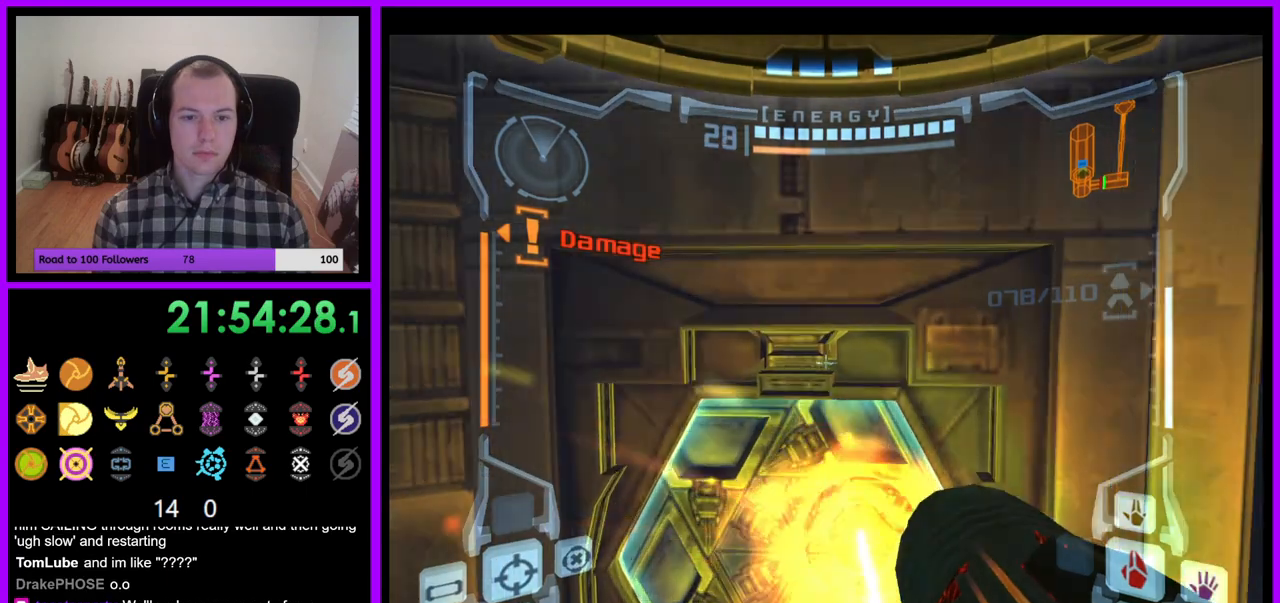
{"buttons": [], "left_stick": "up", "right_stick": "center", "events": [[117, "L1", "up"], [183, "X", "down"], [267, "X", "up"]]}
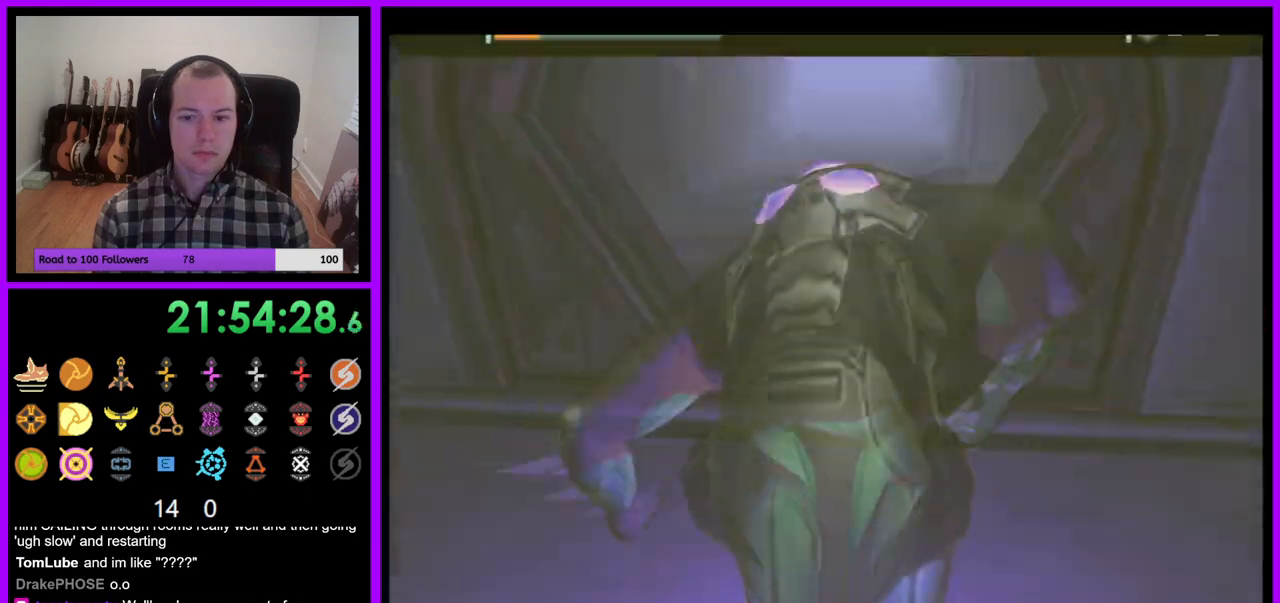
{"buttons": ["B"], "left_stick": "up", "right_stick": "center", "events": [[233, "Z", "down"], [367, "Z", "up"], [417, "B", "down"]]}
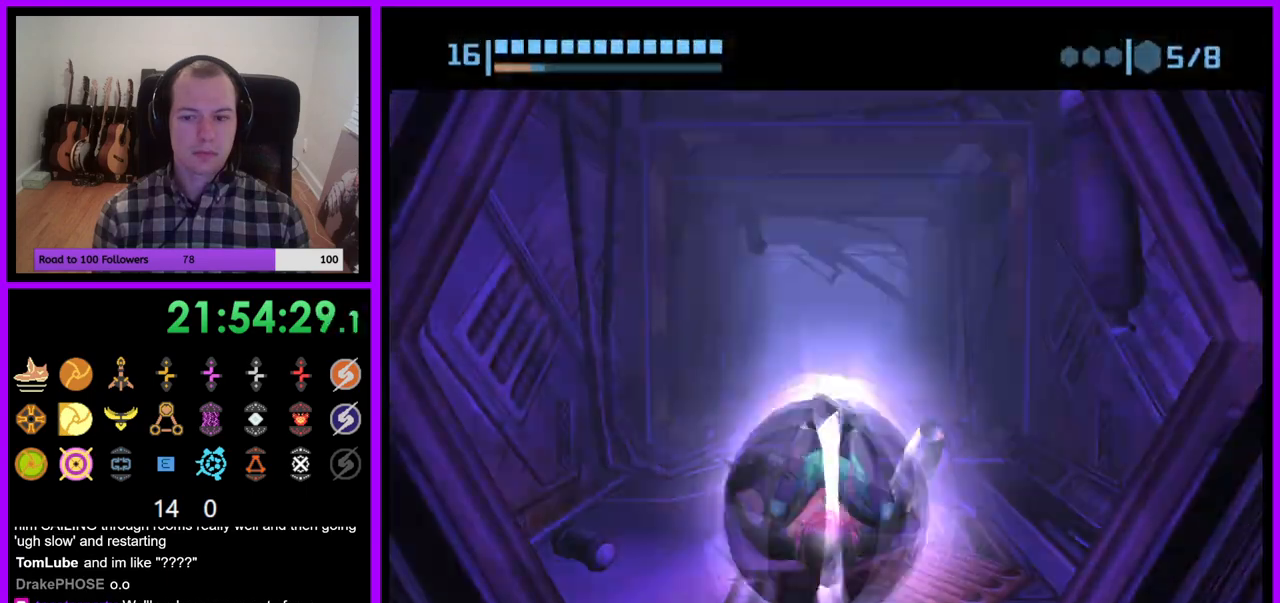
{"buttons": [], "left_stick": "up", "right_stick": "center", "events": [[450, "B", "up"]]}
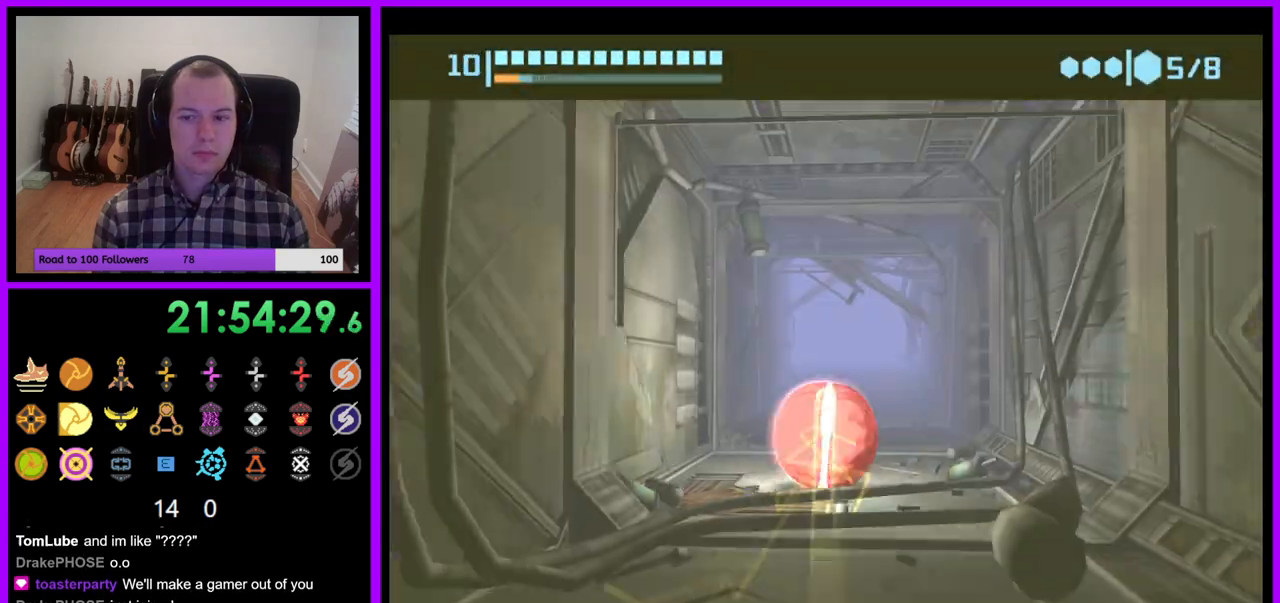
{"buttons": ["B"], "left_stick": "up", "right_stick": "center", "events": [[50, "B", "down"]]}
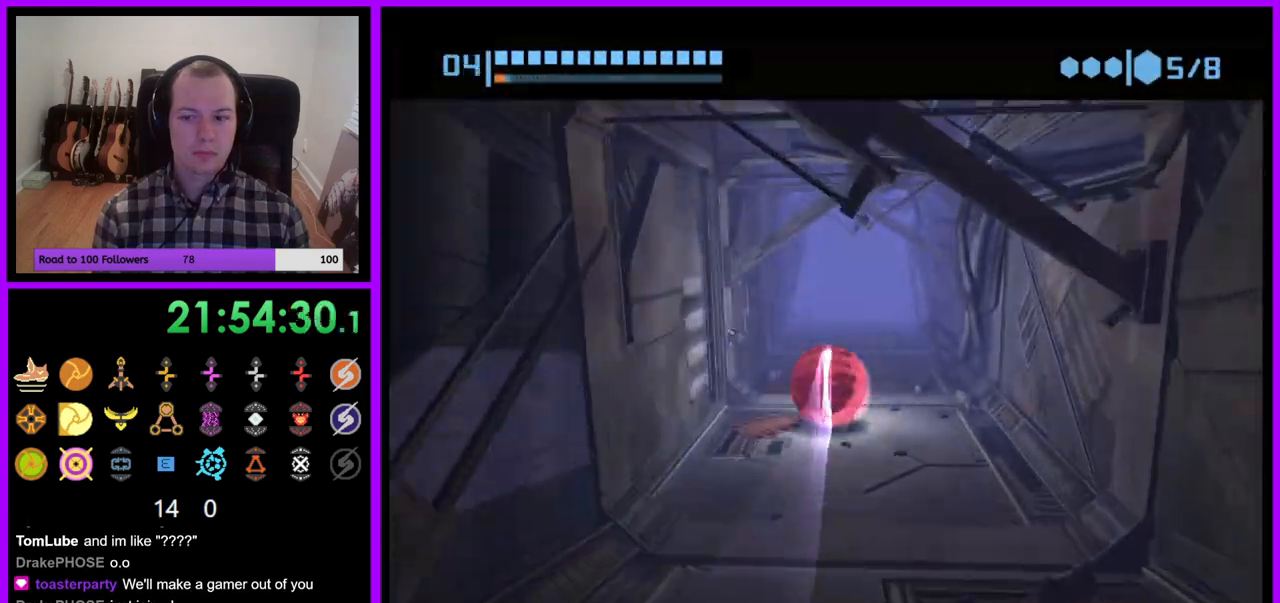
{"buttons": ["B"], "left_stick": "up", "right_stick": "center", "events": [[167, "B", "up"], [283, "B", "down"]]}
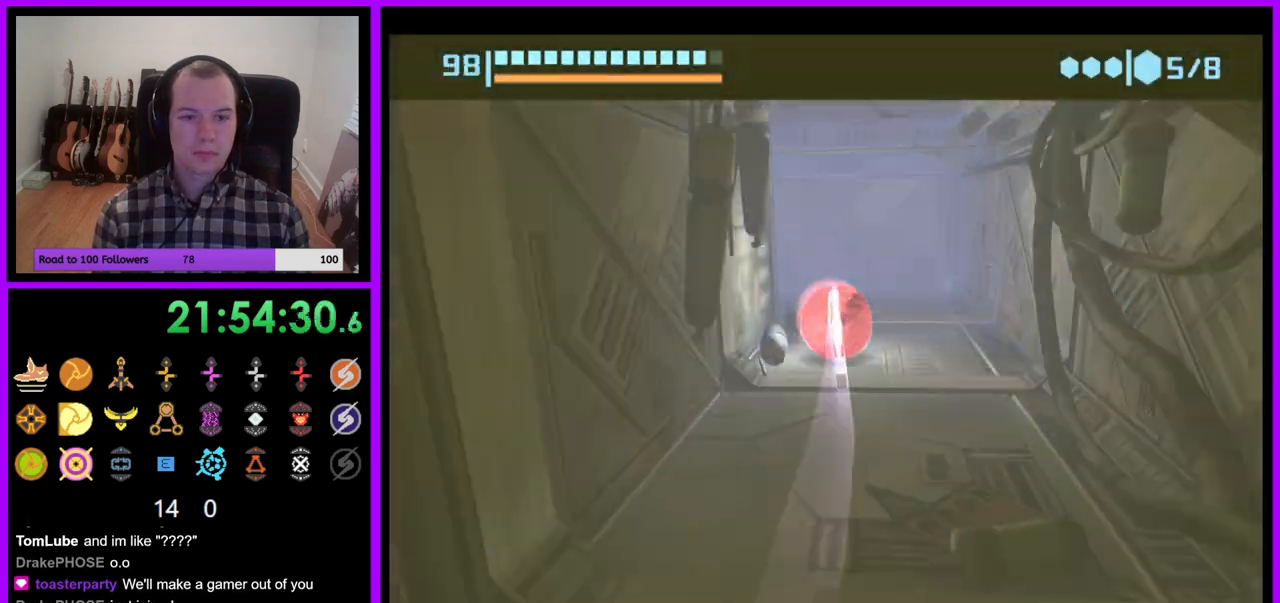
{"buttons": ["B"], "left_stick": "left", "right_stick": "center", "events": [[183, "left_stick", "left"]]}
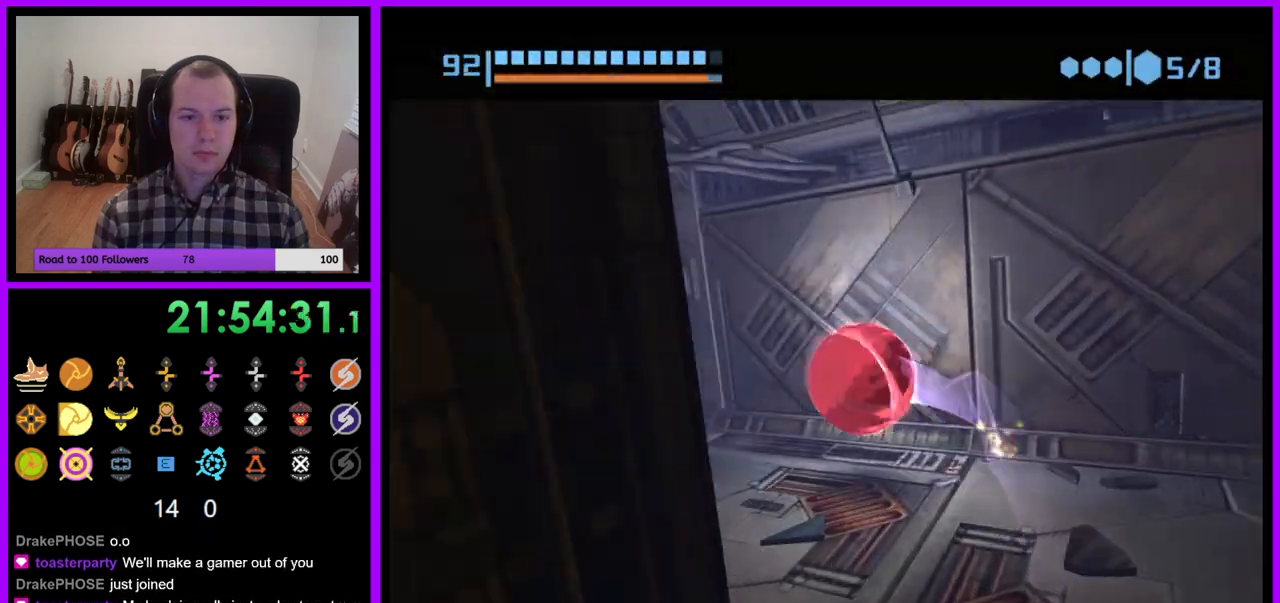
{"buttons": ["B"], "left_stick": "up-right", "right_stick": "center", "events": [[67, "B", "up"], [233, "B", "down"], [233, "left_stick", "up"], [350, "left_stick", "up-right"]]}
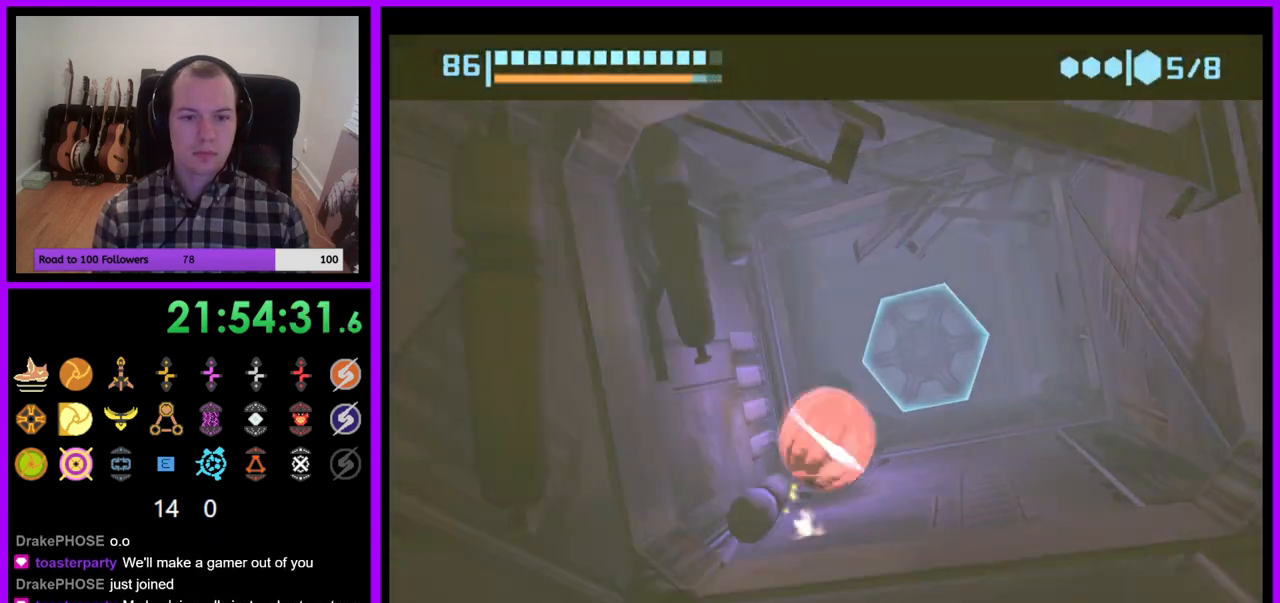
{"buttons": ["A"], "left_stick": "center", "right_stick": "center", "events": [[150, "left_stick", "up"], [167, "B", "up"], [467, "A", "down"], [500, "left_stick", "center"]]}
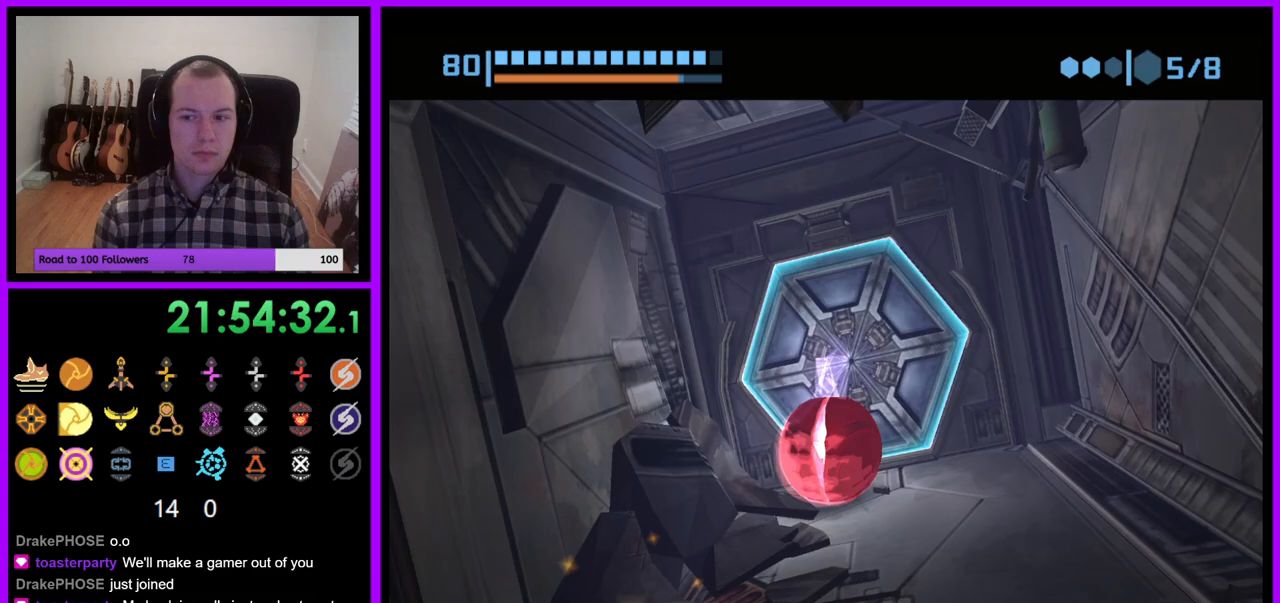
{"buttons": [], "left_stick": "center", "right_stick": "center", "events": [[67, "A", "up"], [267, "left_stick", "up-right"], [483, "left_stick", "center"]]}
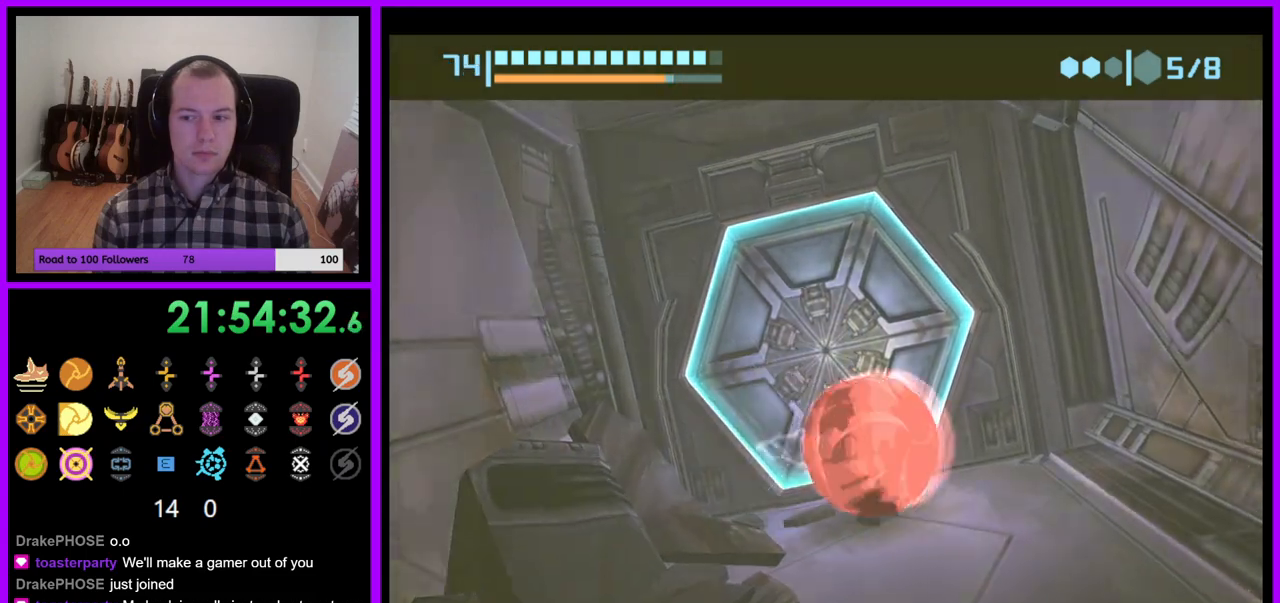
{"buttons": [], "left_stick": "center", "right_stick": "center", "events": []}
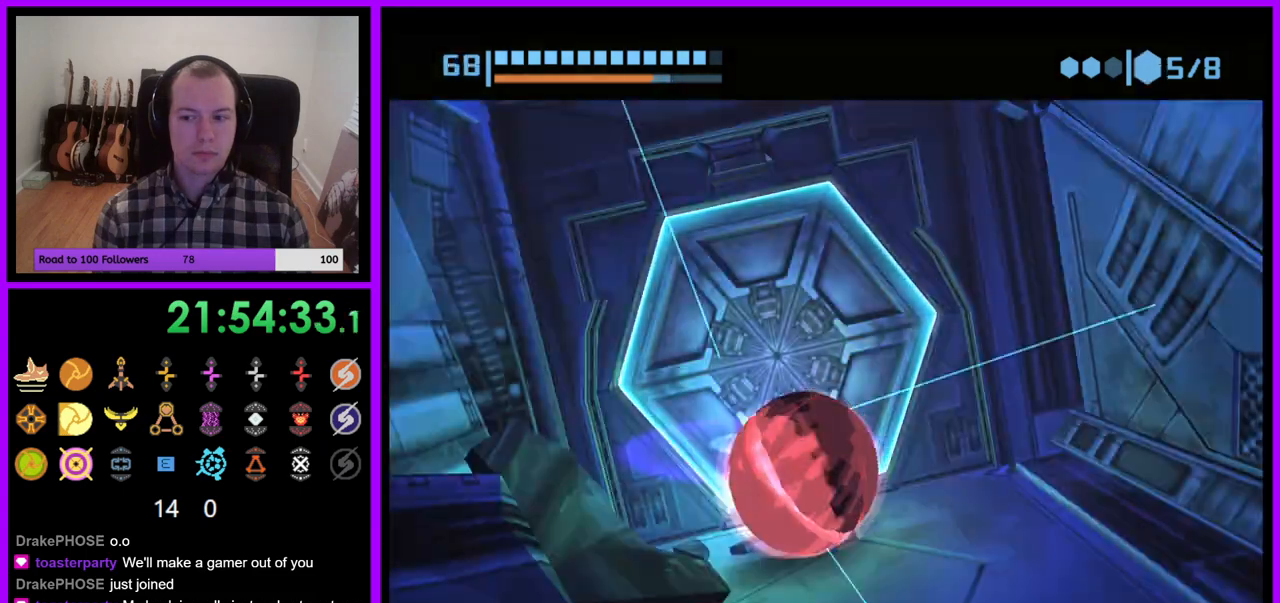
{"buttons": [], "left_stick": "up", "right_stick": "center", "events": [[67, "left_stick", "up"]]}
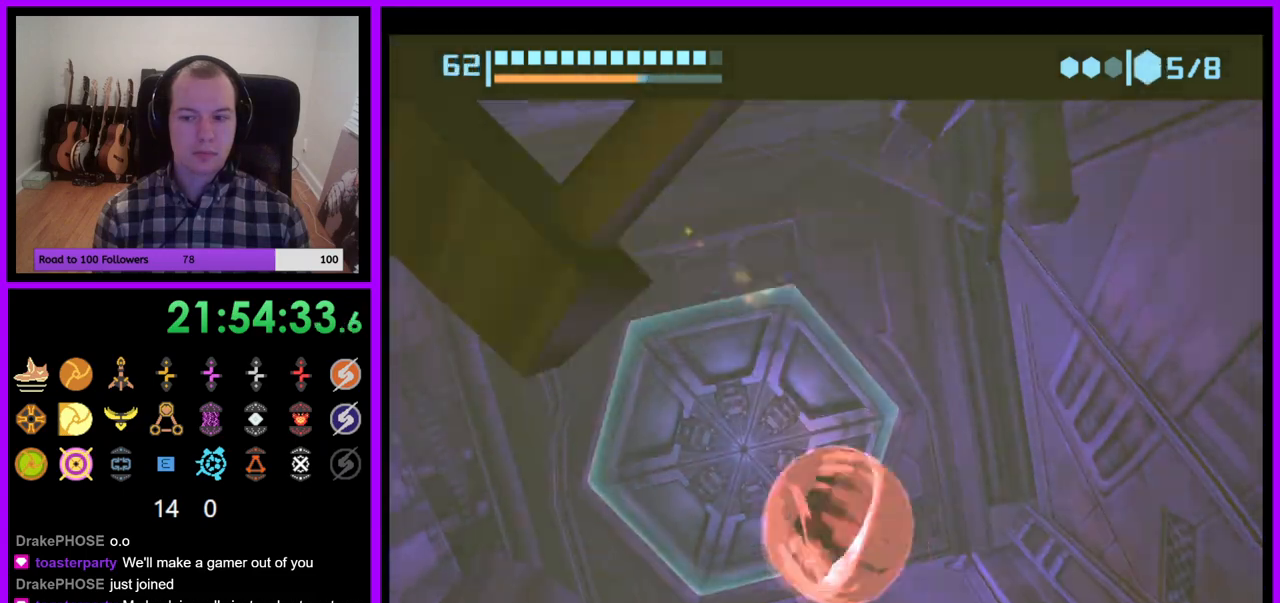
{"buttons": [], "left_stick": "up-right", "right_stick": "center", "events": [[283, "left_stick", "up-right"]]}
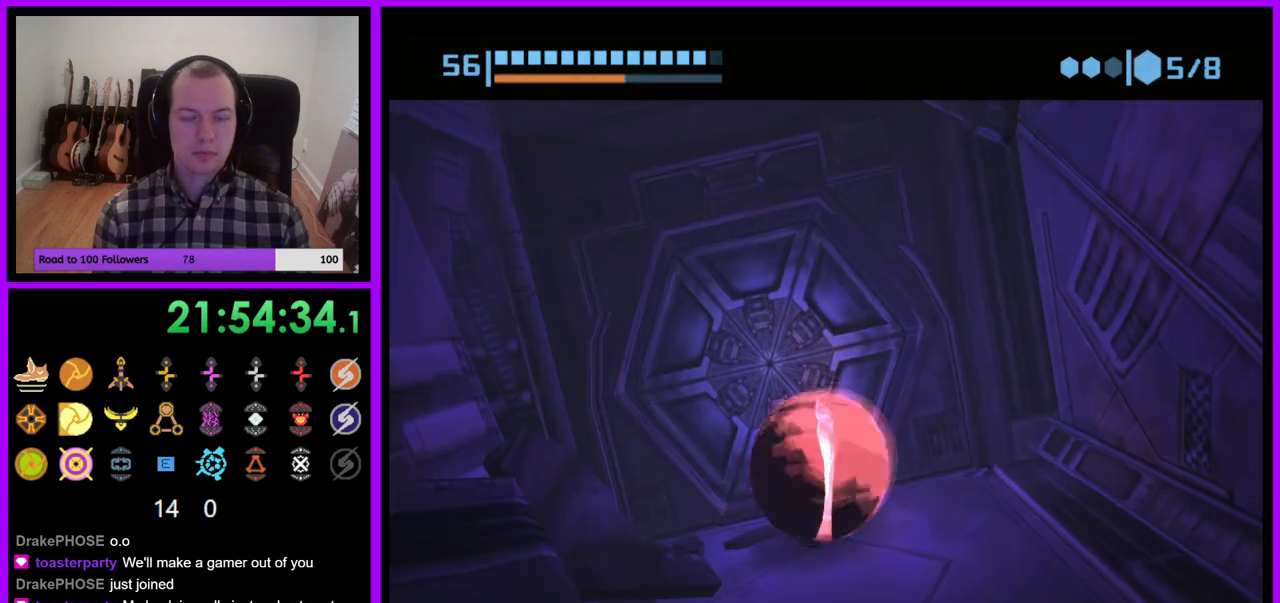
{"buttons": ["B"], "left_stick": "center", "right_stick": "center", "events": [[33, "left_stick", "center"], [500, "B", "down"]]}
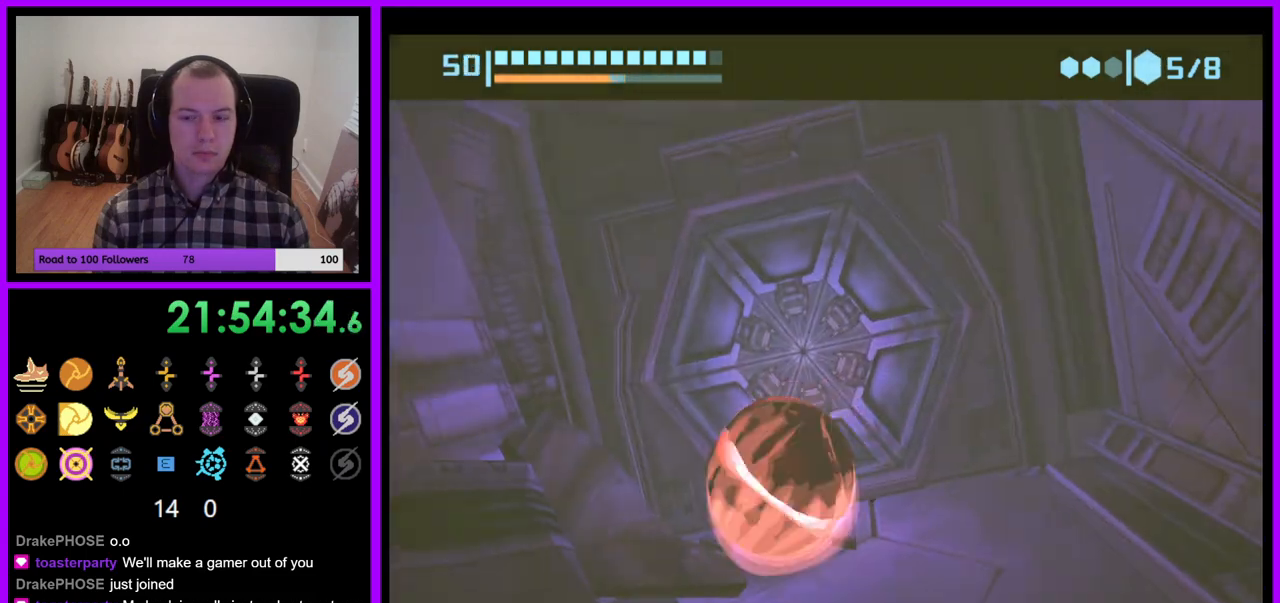
{"buttons": ["B"], "left_stick": "center", "right_stick": "center", "events": [[17, "left_stick", "right"], [183, "left_stick", "center"]]}
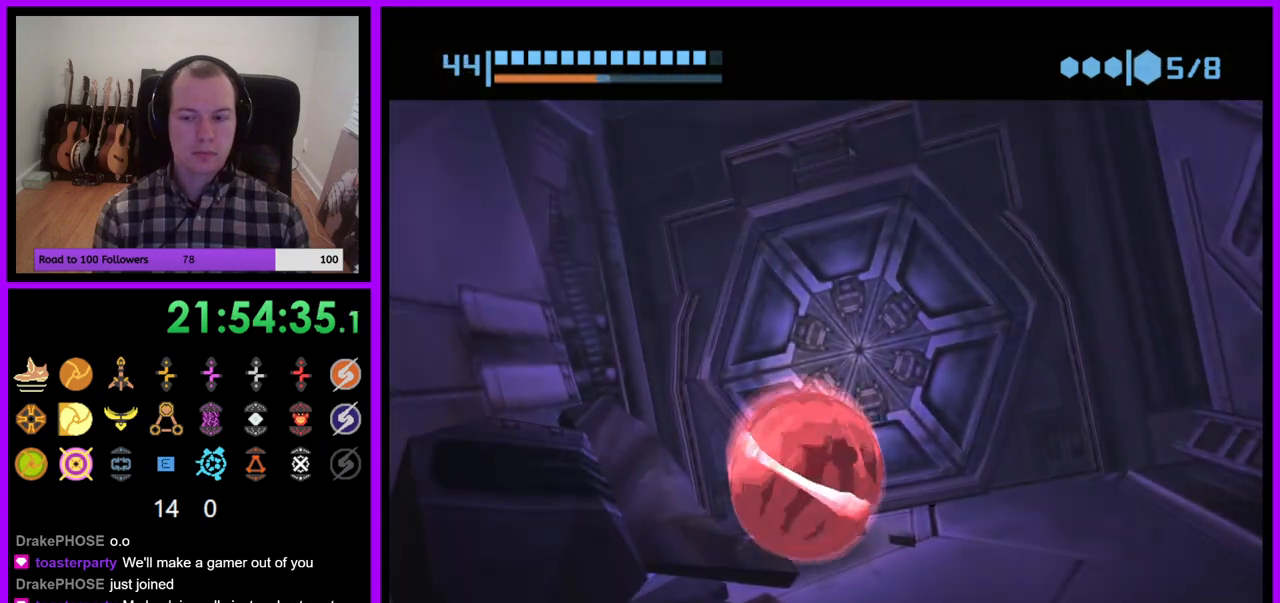
{"buttons": ["B"], "left_stick": "center", "right_stick": "center", "events": [[100, "left_stick", "right"], [233, "left_stick", "center"]]}
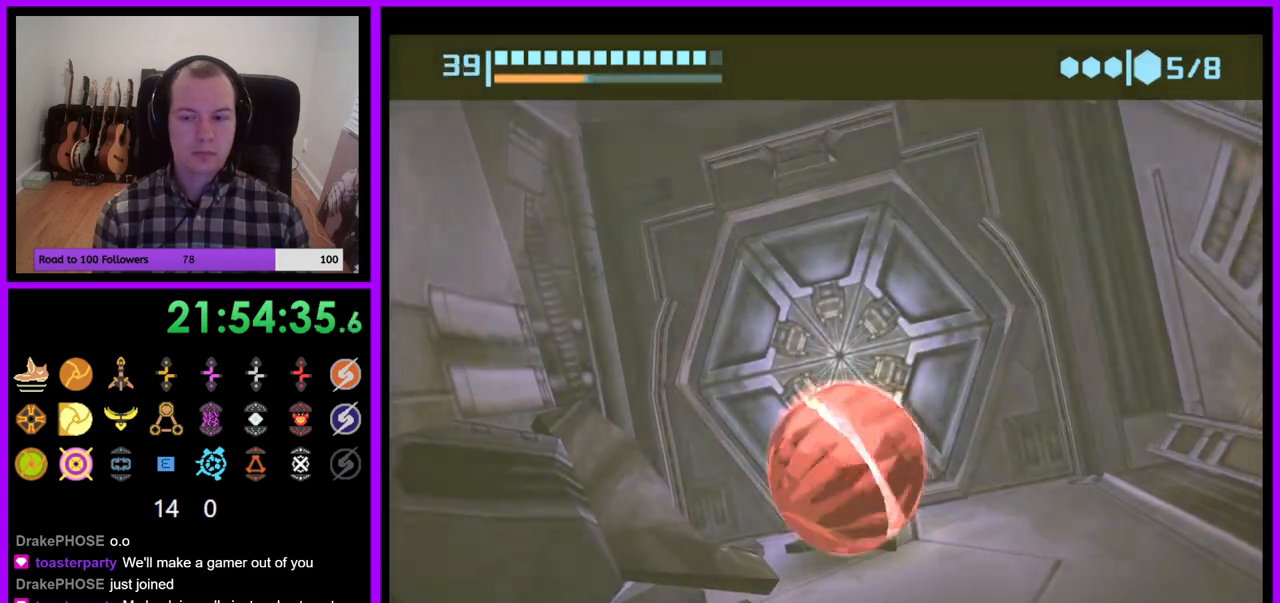
{"buttons": ["B"], "left_stick": "center", "right_stick": "center", "events": [[250, "left_stick", "right"], [367, "left_stick", "center"]]}
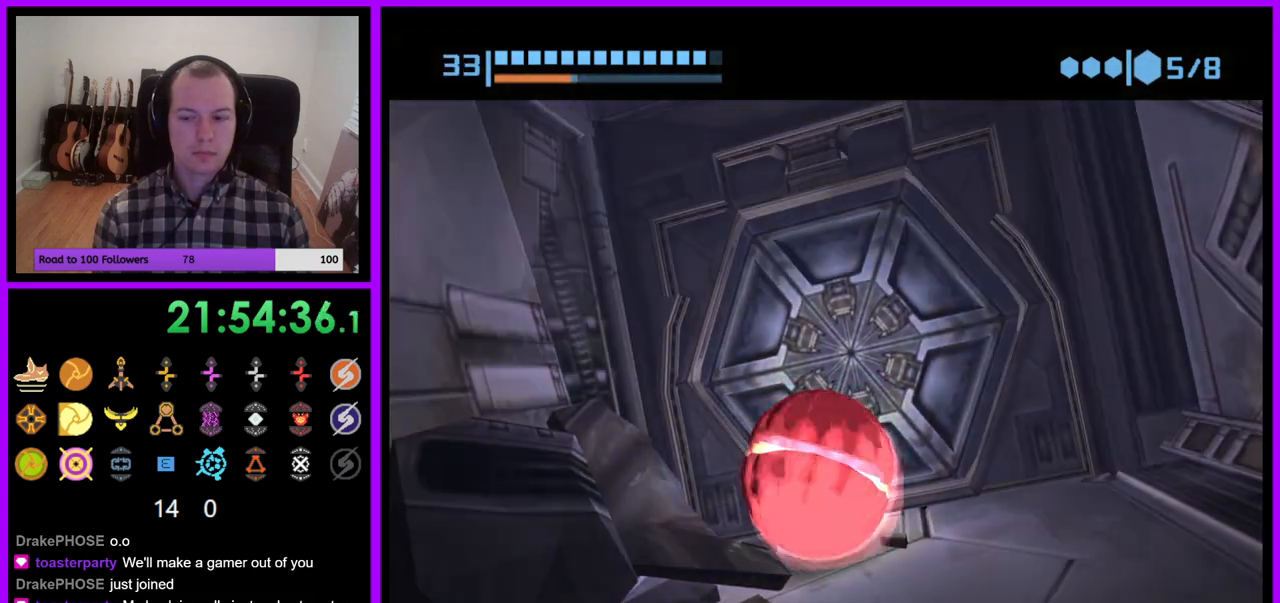
{"buttons": ["B"], "left_stick": "center", "right_stick": "center", "events": [[83, "left_stick", "right"], [200, "left_stick", "center"], [350, "left_stick", "right"], [500, "left_stick", "center"]]}
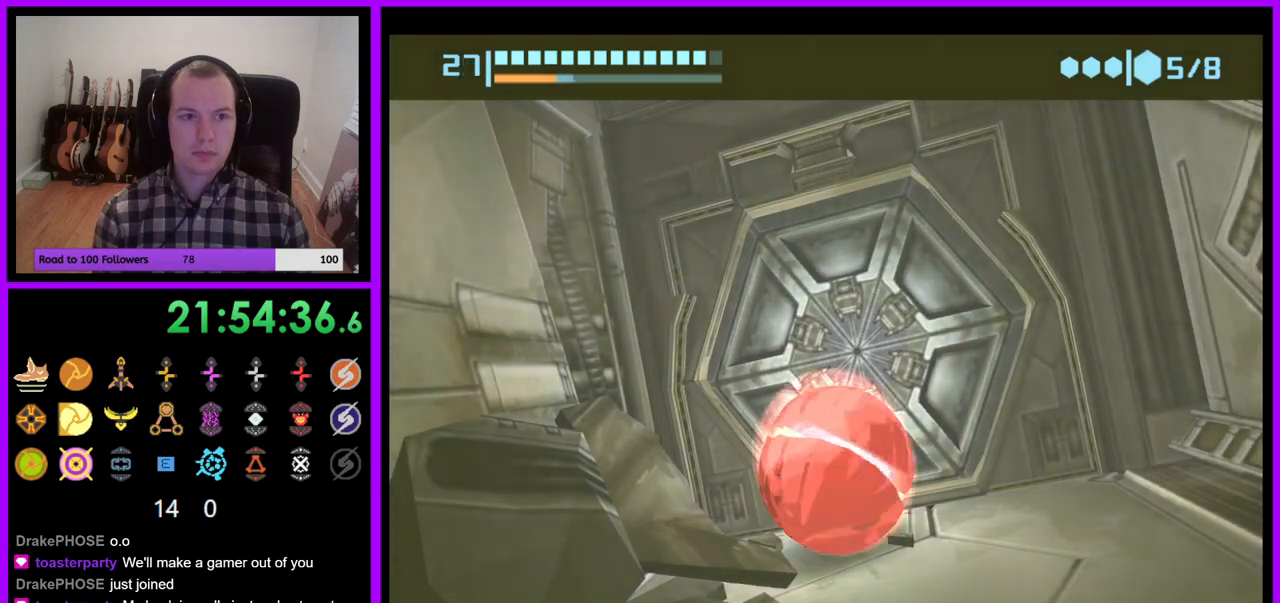
{"buttons": ["B"], "left_stick": "center", "right_stick": "center", "events": [[233, "left_stick", "right"], [367, "left_stick", "center"]]}
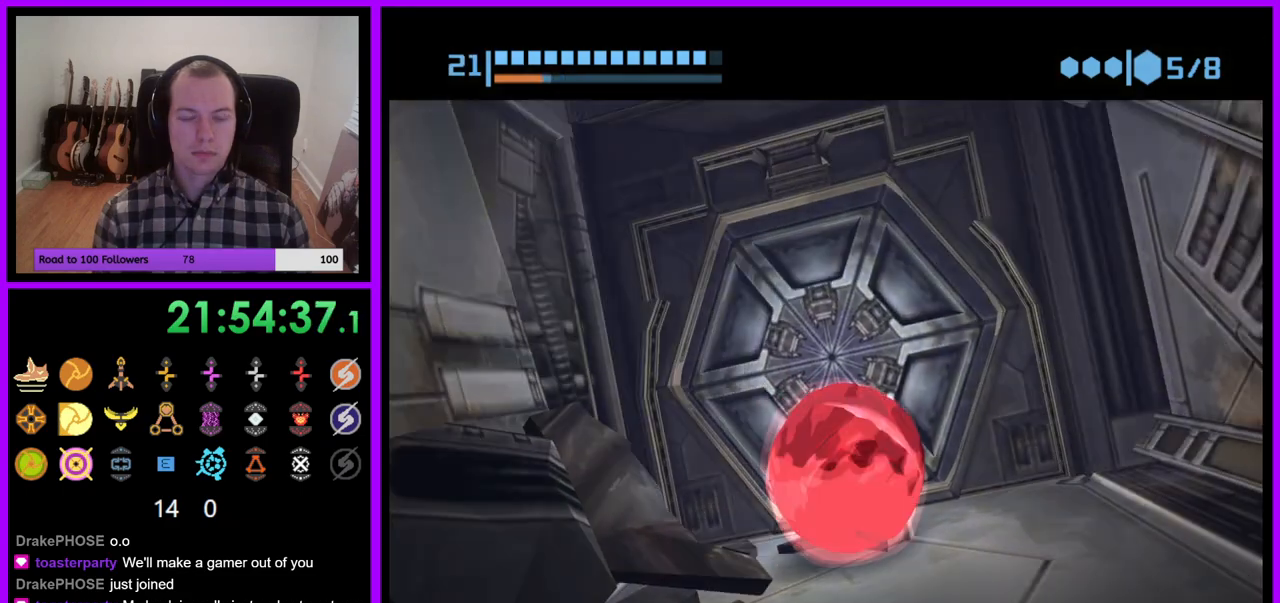
{"buttons": ["B"], "left_stick": "center", "right_stick": "center", "events": [[267, "left_stick", "right"], [383, "left_stick", "center"]]}
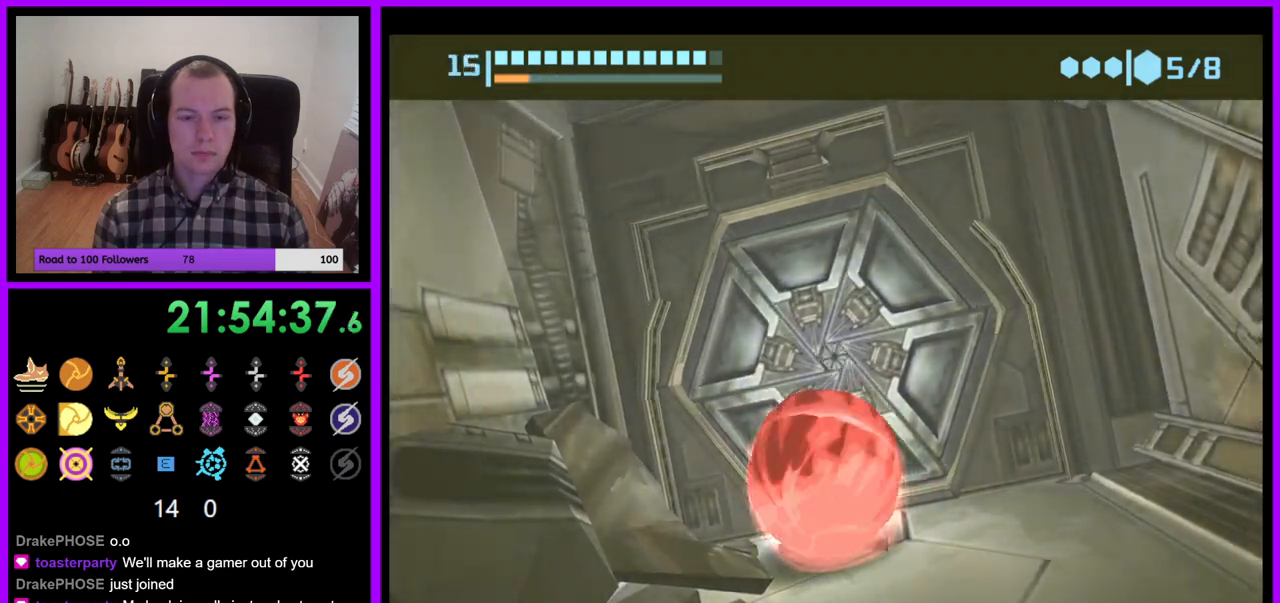
{"buttons": ["B"], "left_stick": "up", "right_stick": "center", "events": [[33, "left_stick", "right"], [150, "left_stick", "center"], [267, "left_stick", "right"], [383, "left_stick", "up"]]}
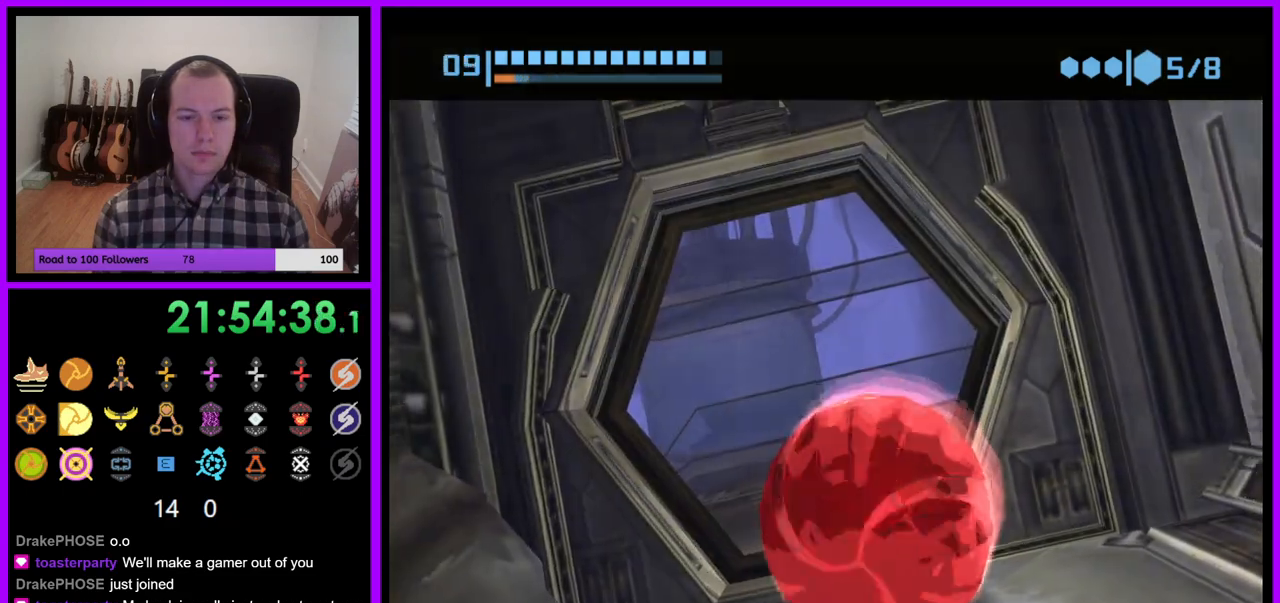
{"buttons": ["B"], "left_stick": "up-left", "right_stick": "center", "events": [[417, "left_stick", "up-left"]]}
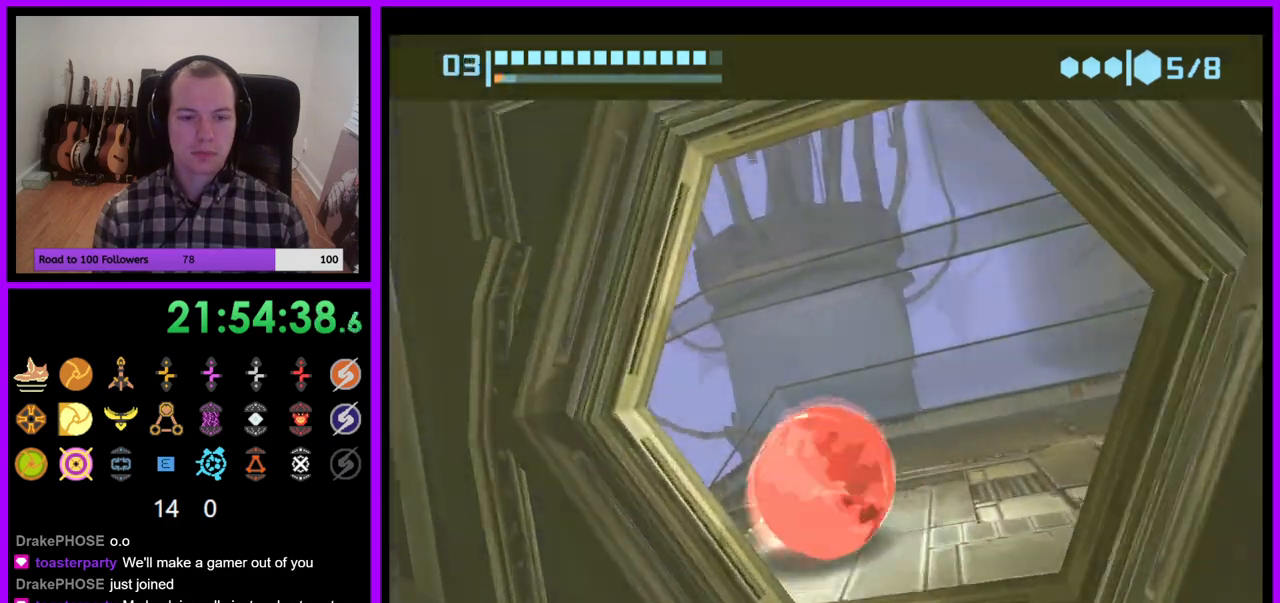
{"buttons": [], "left_stick": "up-right", "right_stick": "center", "events": [[100, "B", "up"], [150, "left_stick", "up"], [383, "X", "down"], [433, "X", "up"], [483, "left_stick", "up-right"]]}
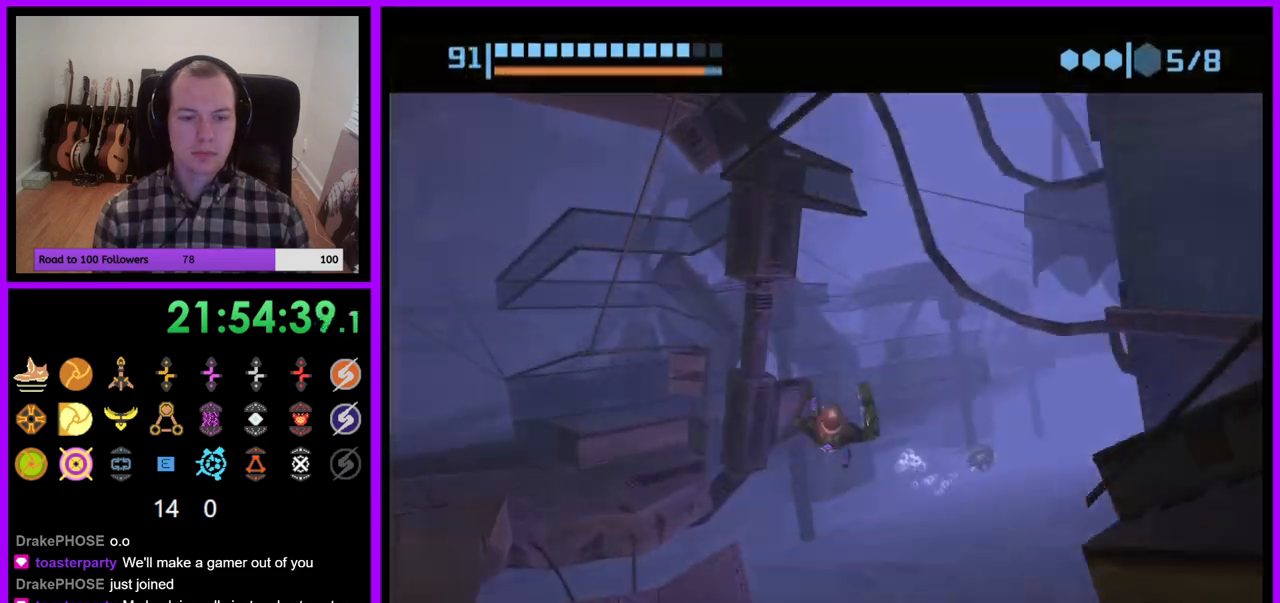
{"buttons": [], "left_stick": "up-right", "right_stick": "center", "events": []}